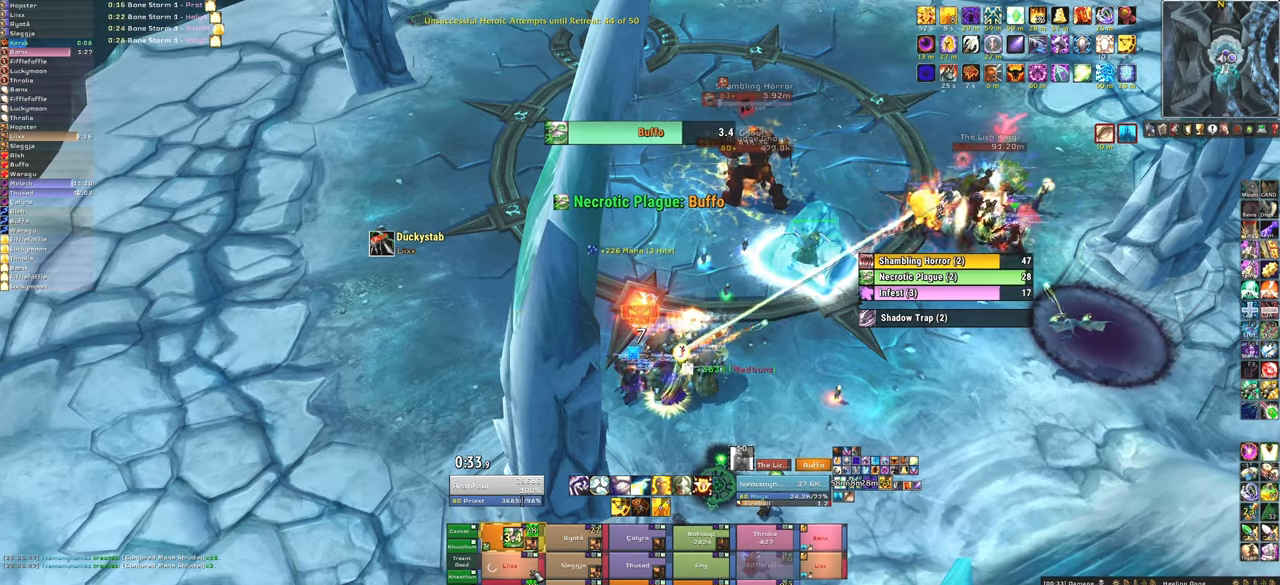
Gameplay with keyboard and mouse; each line is a JSON object with the keys and mouse buttons held at the frame after it. "events" lists presses ("down") and releases ("up") of "1", "2", "3", "4", "5", "a", "alt", "b", "c", "ctrl", "d", "e", "f", "g", "q", "r", "s", "shift", "space", "t", "tab", "tilde", "v", "w", "x", "z", "mouse_left", "mouse_wheel", "mouse_right", "mouse_mb4" and "mouse_mb5" between this image and that frame as [ms after this image, input, new state], when the widget could be followed in between. "mouse_left", "mouse_wheel", "mouse_right", "mouse_mb4", "mouse_mb5" = the "left", "wheel", "right", "mb4", "mb5" buttons of the "mouse" list. No other keys are recorded. "wheel" means that the mouse wheel is clicked or scrolled. Mouse movement is not recorded.
{"keys": [], "mouse": [], "events": [[66, "f", "up"]]}
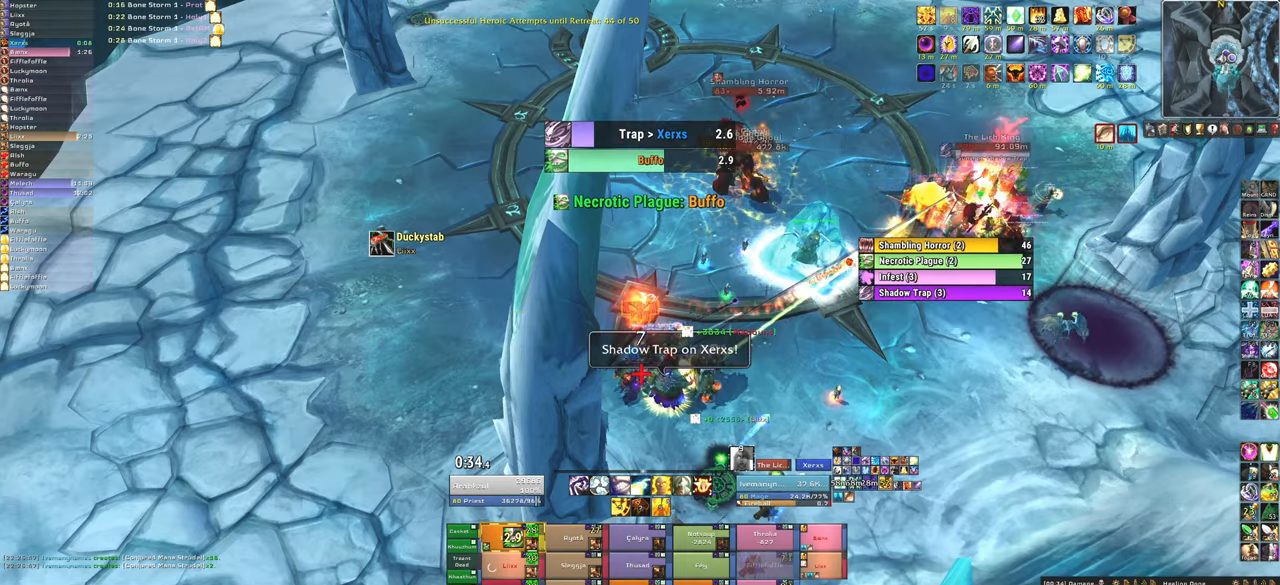
{"keys": [], "mouse": [], "events": [[200, "a", "down"], [334, "a", "up"]]}
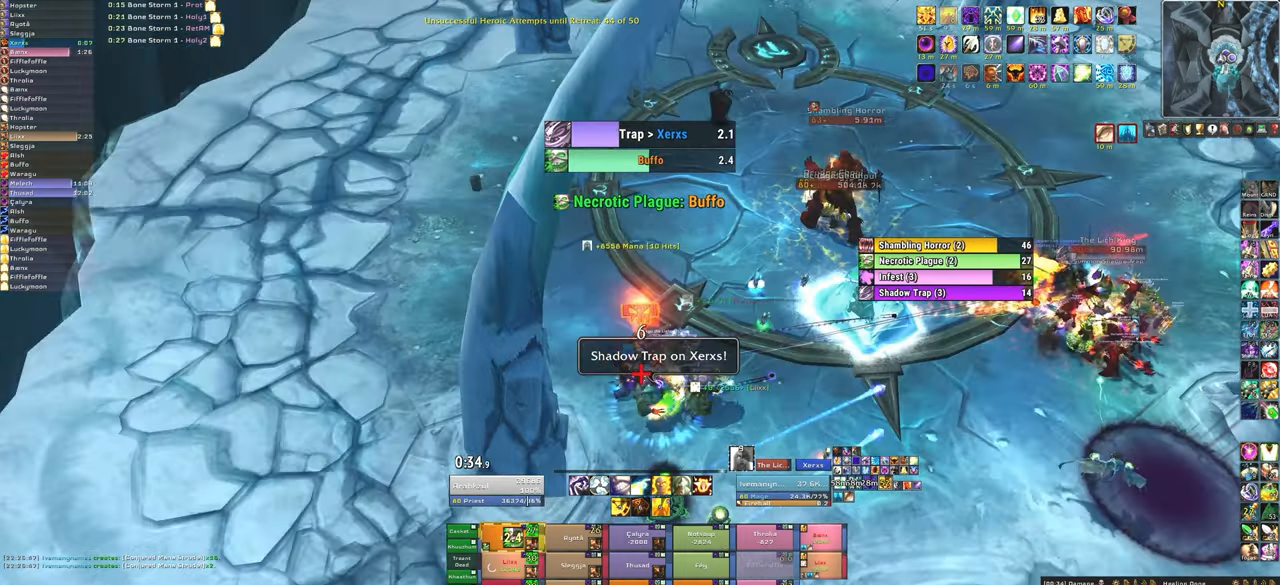
{"keys": [], "mouse": [], "events": []}
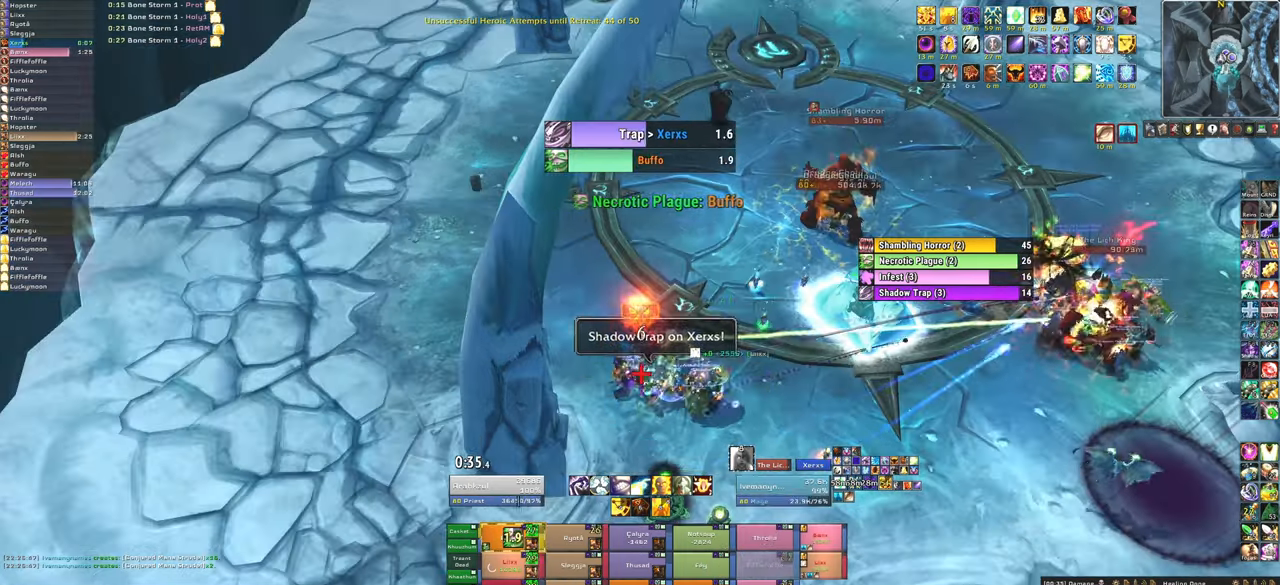
{"keys": [], "mouse": [], "events": [[67, "f", "down"], [234, "f", "up"], [400, "a", "down"], [501, "a", "up"]]}
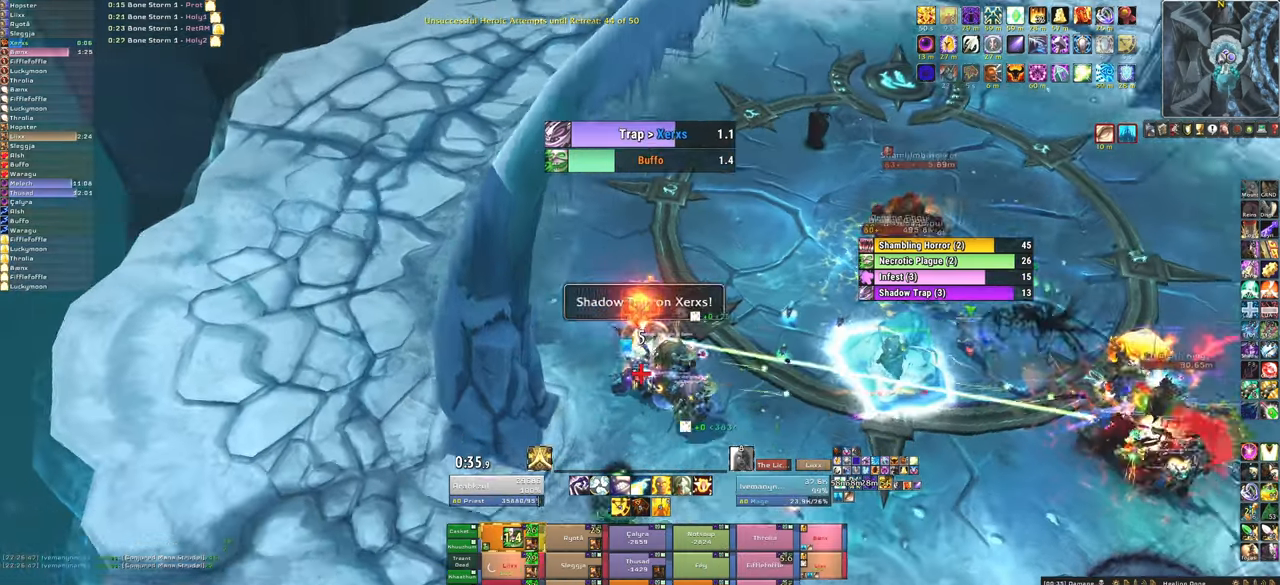
{"keys": ["w"], "mouse": [], "events": [[33, "w", "down"]]}
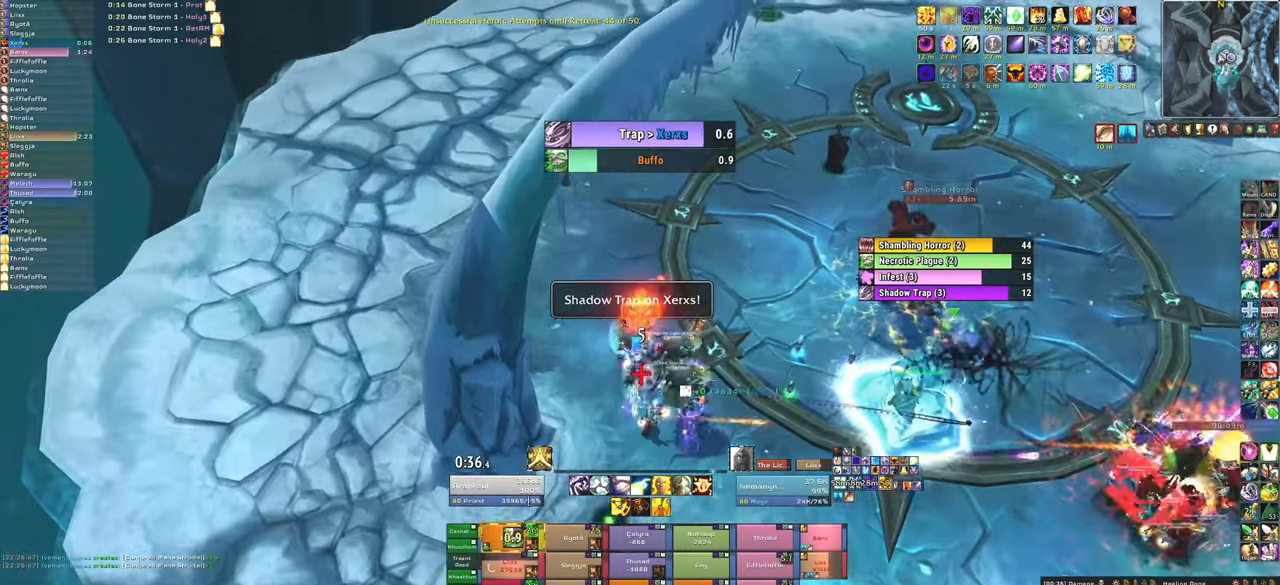
{"keys": ["f", "w"], "mouse": [], "events": [[400, "f", "down"]]}
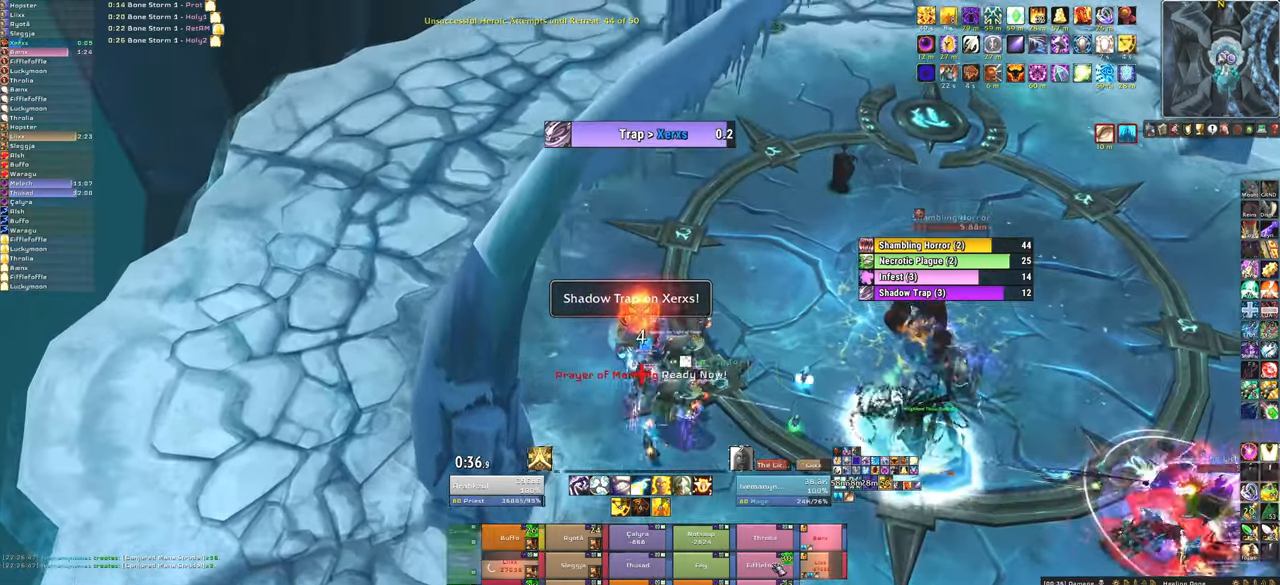
{"keys": ["w"], "mouse": [], "events": [[33, "f", "up"], [66, "a", "down"], [233, "a", "up"]]}
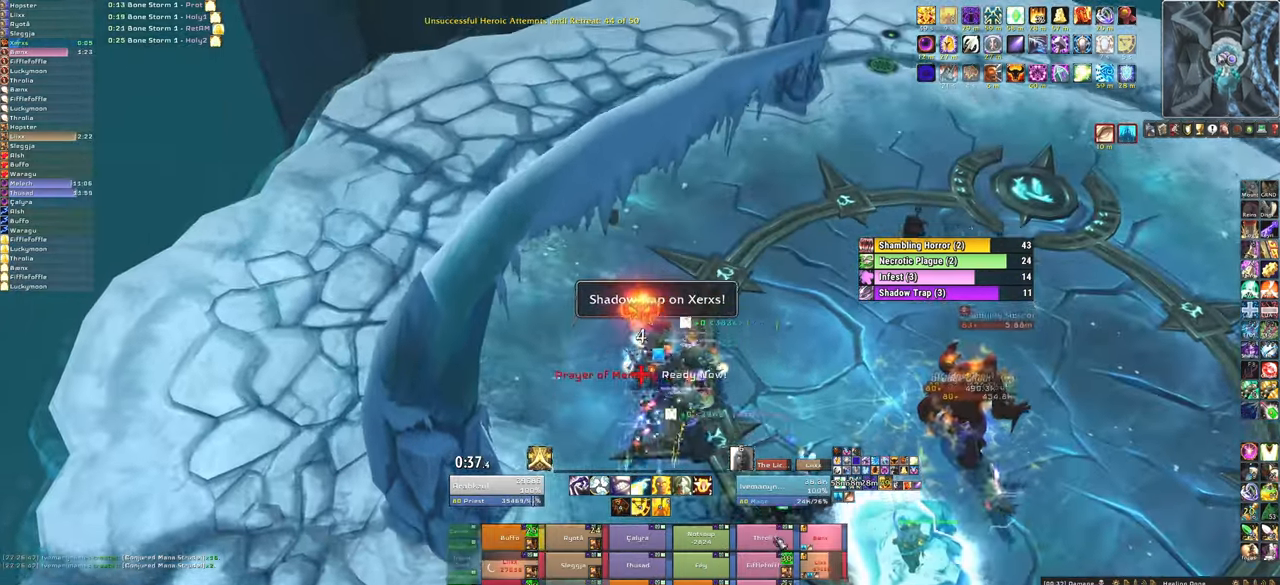
{"keys": ["d"], "mouse": [], "events": [[200, "f", "down"], [267, "f", "up"], [267, "w", "up"], [434, "d", "down"]]}
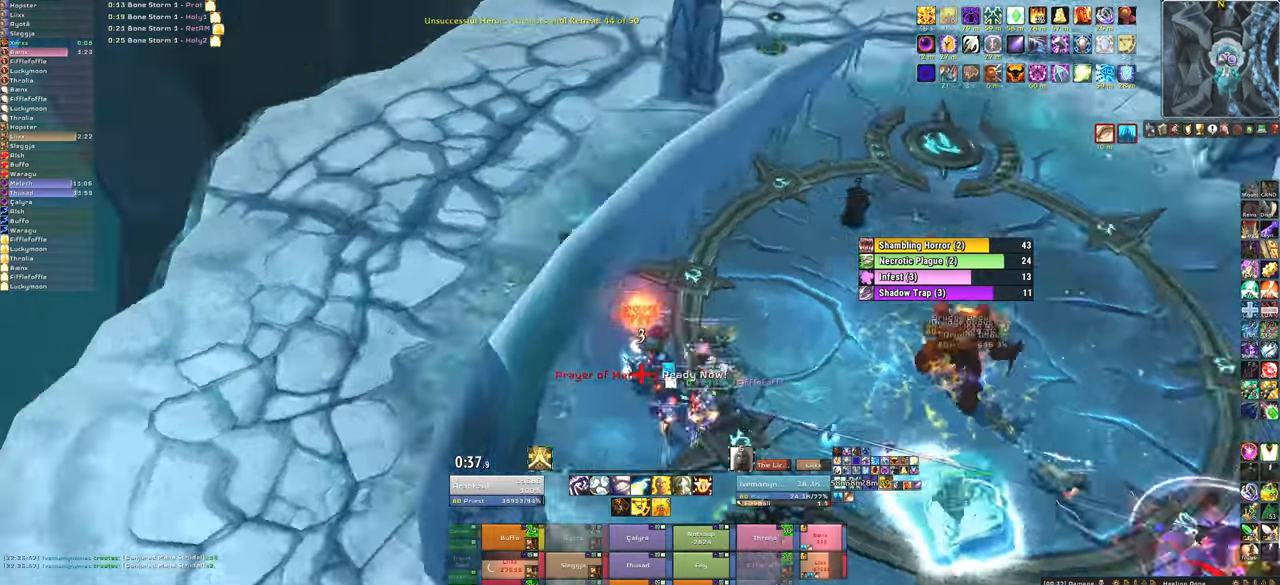
{"keys": ["w"], "mouse": [], "events": [[66, "w", "down"], [100, "d", "up"]]}
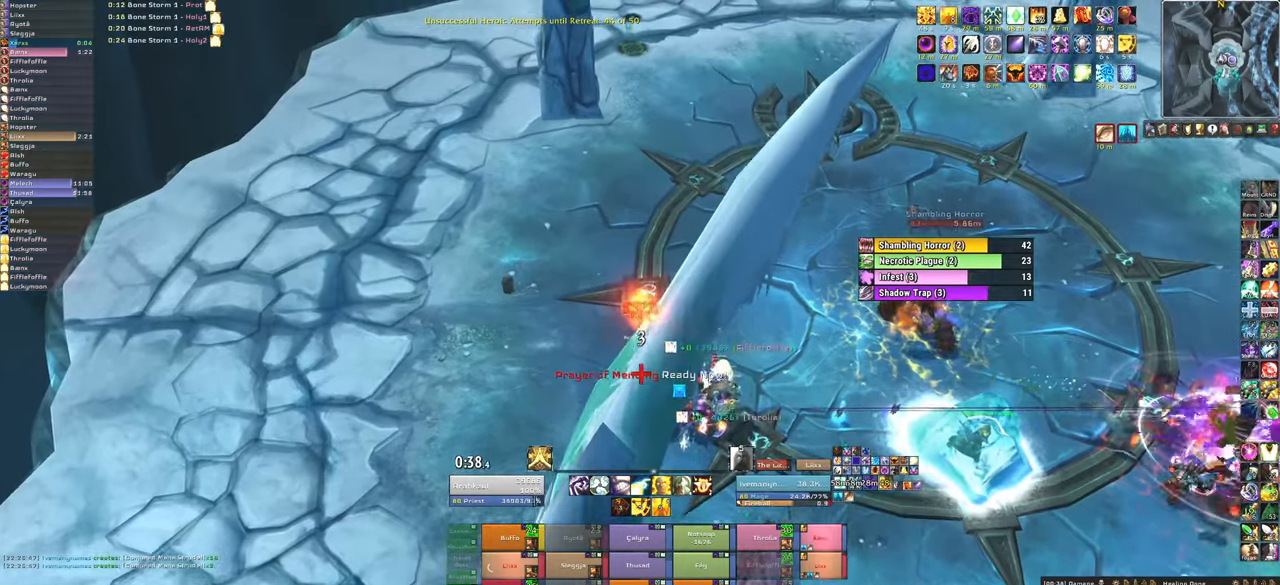
{"keys": ["d"], "mouse": [], "events": [[134, "w", "up"], [234, "f", "down"], [367, "f", "up"], [501, "d", "down"]]}
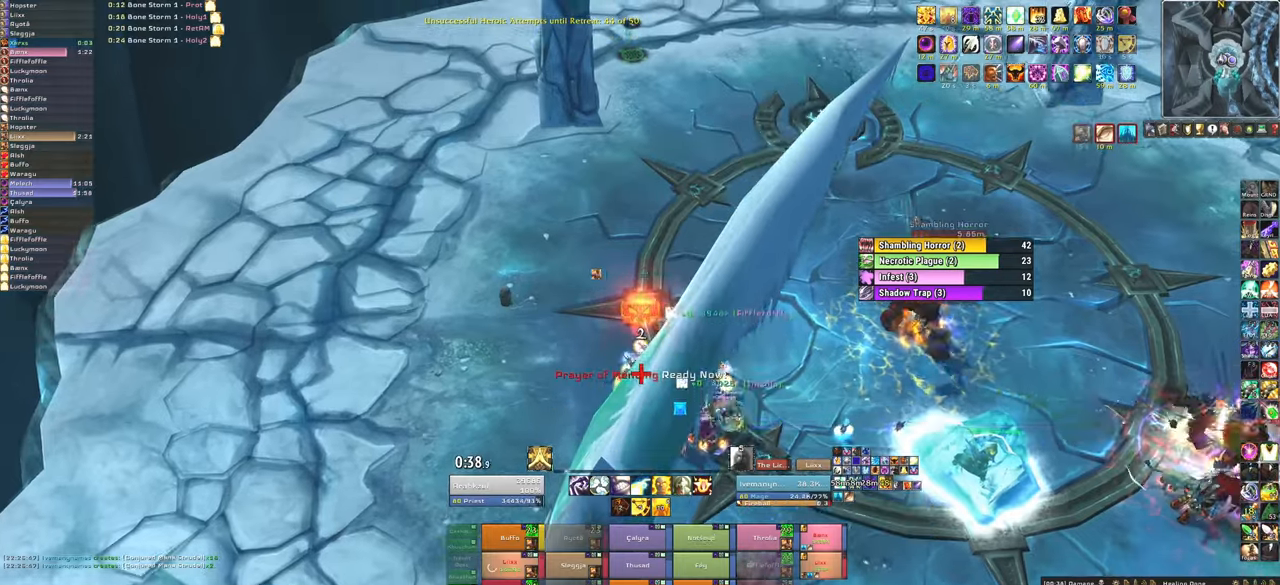
{"keys": ["w"], "mouse": [], "events": [[433, "d", "up"], [433, "w", "down"]]}
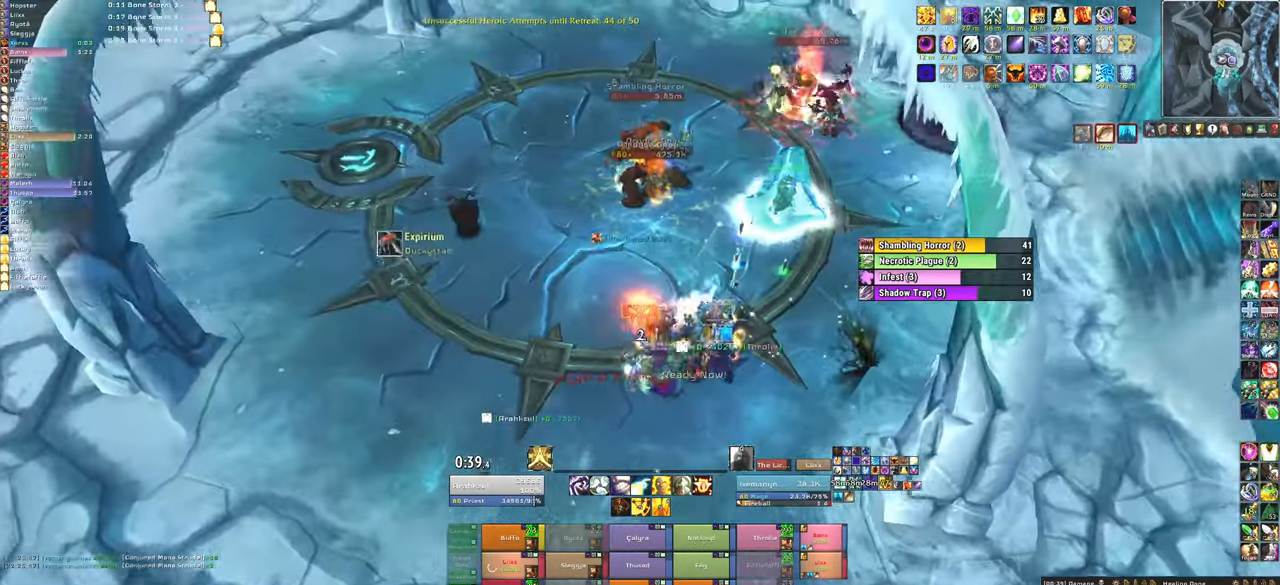
{"keys": ["d"], "mouse": [], "events": [[167, "w", "up"], [300, "d", "down"]]}
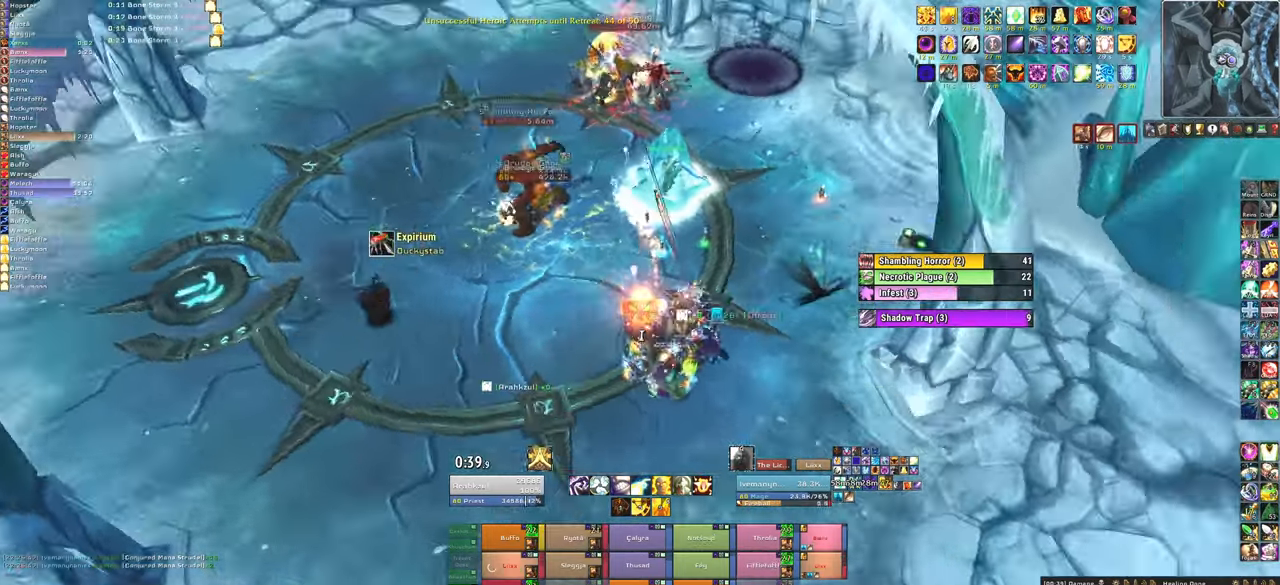
{"keys": ["w"], "mouse": [], "events": [[133, "d", "up"], [233, "f", "down"], [367, "f", "up"], [467, "w", "down"]]}
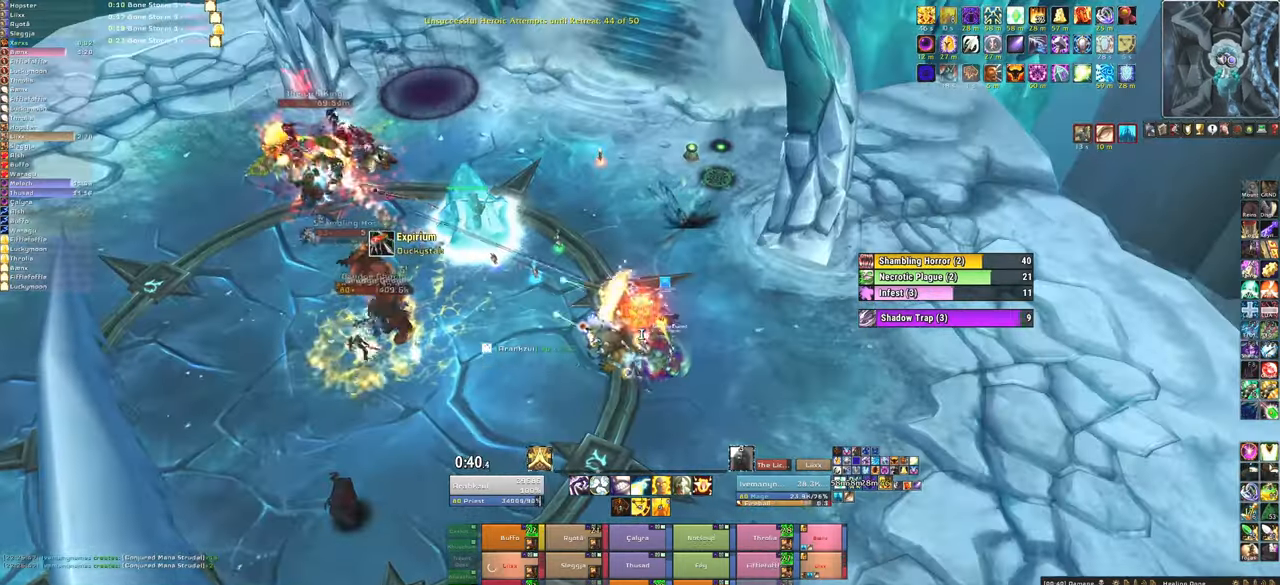
{"keys": [], "mouse": [], "events": [[134, "w", "up"], [200, "w", "down"], [267, "w", "up"]]}
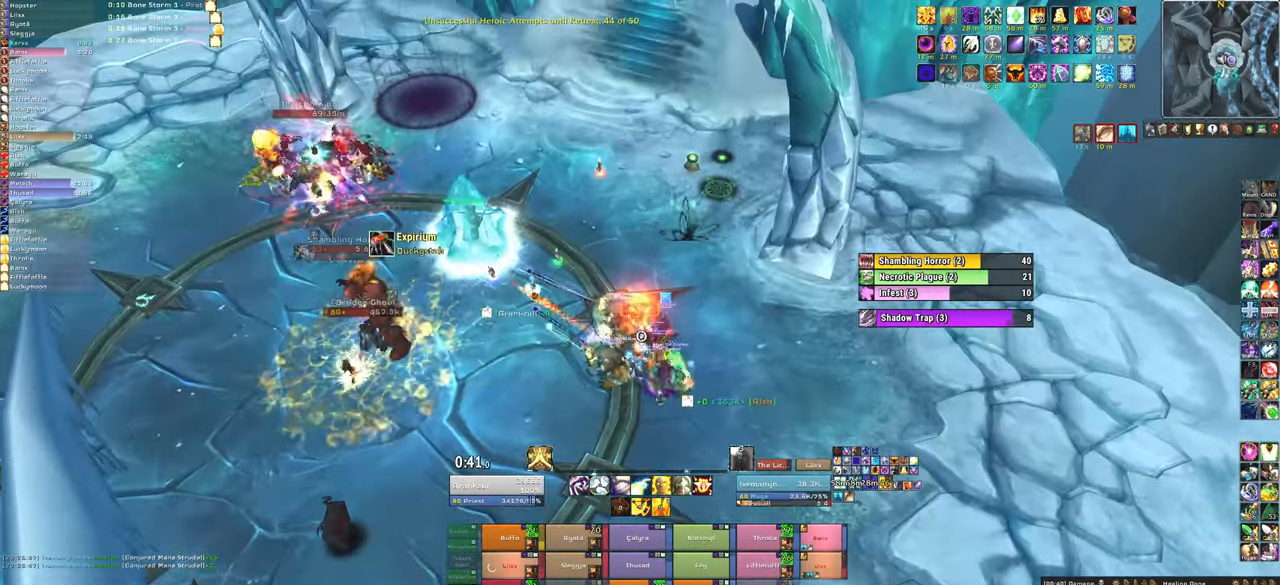
{"keys": [], "mouse": [], "events": [[100, "f", "down"], [233, "f", "up"], [300, "a", "down"], [433, "a", "up"]]}
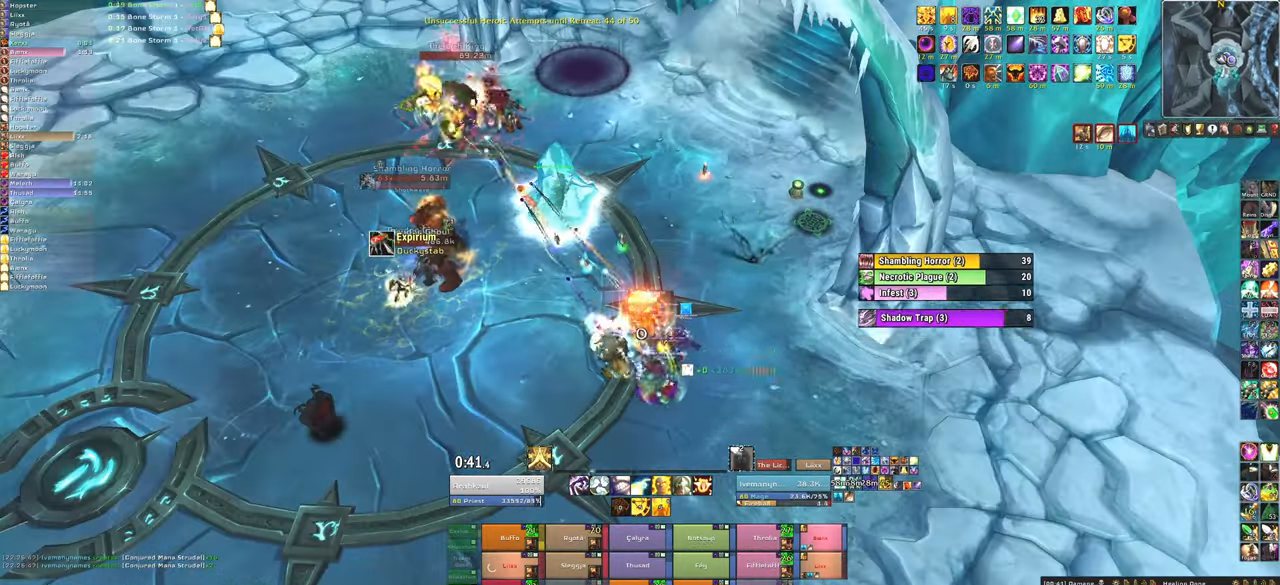
{"keys": ["f"], "mouse": [], "events": [[501, "f", "down"]]}
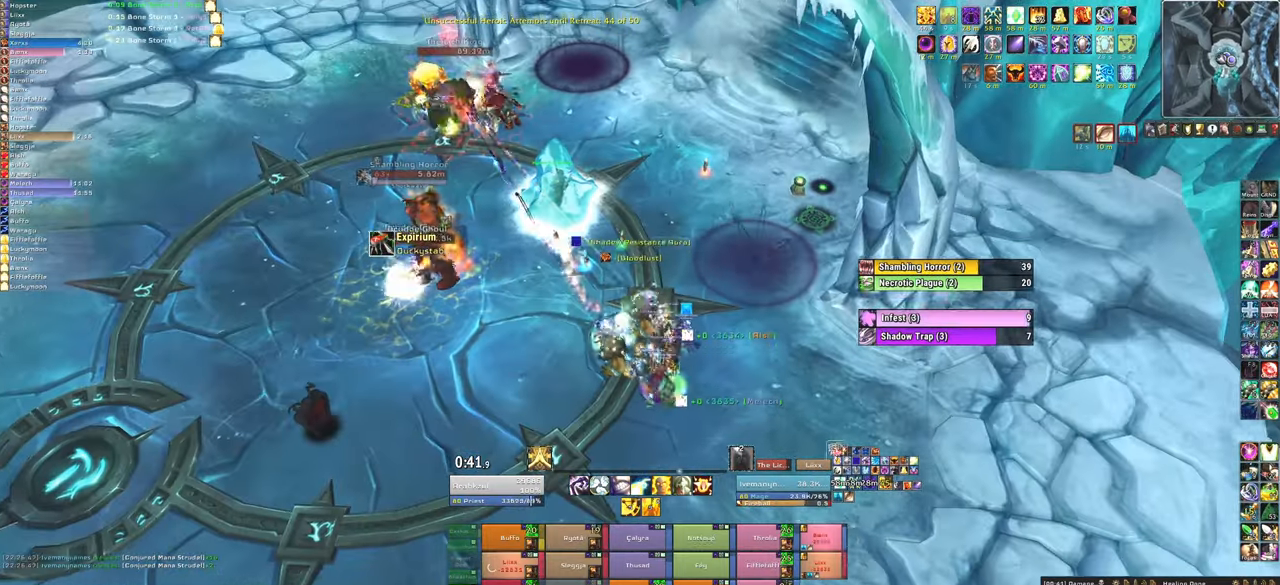
{"keys": [], "mouse": [], "events": [[133, "f", "up"]]}
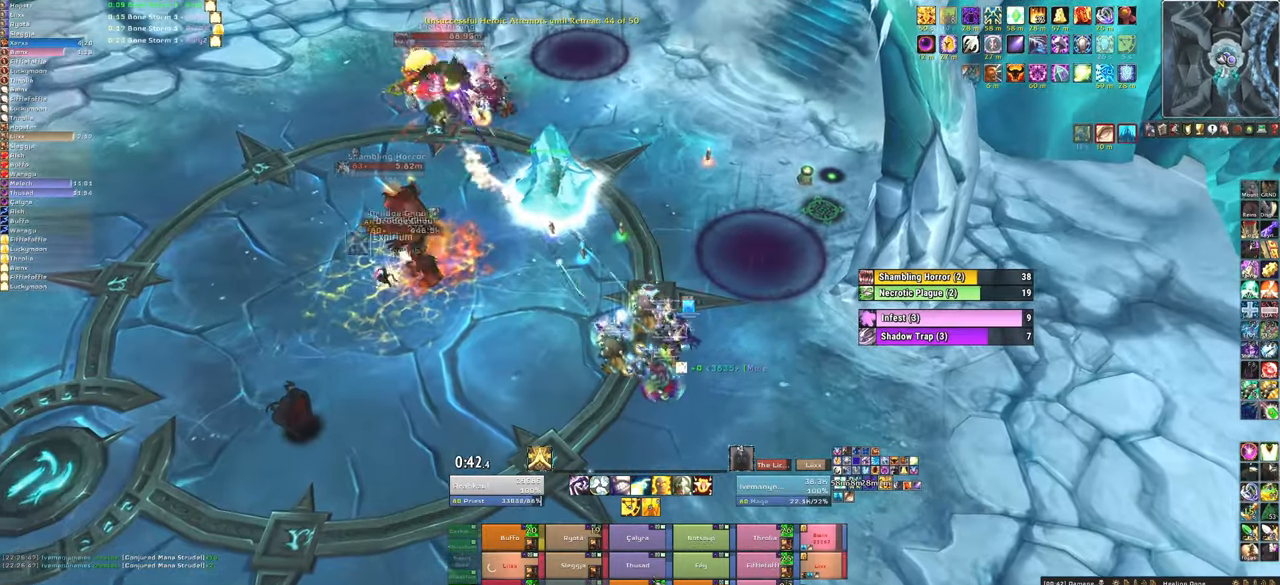
{"keys": [], "mouse": [], "events": []}
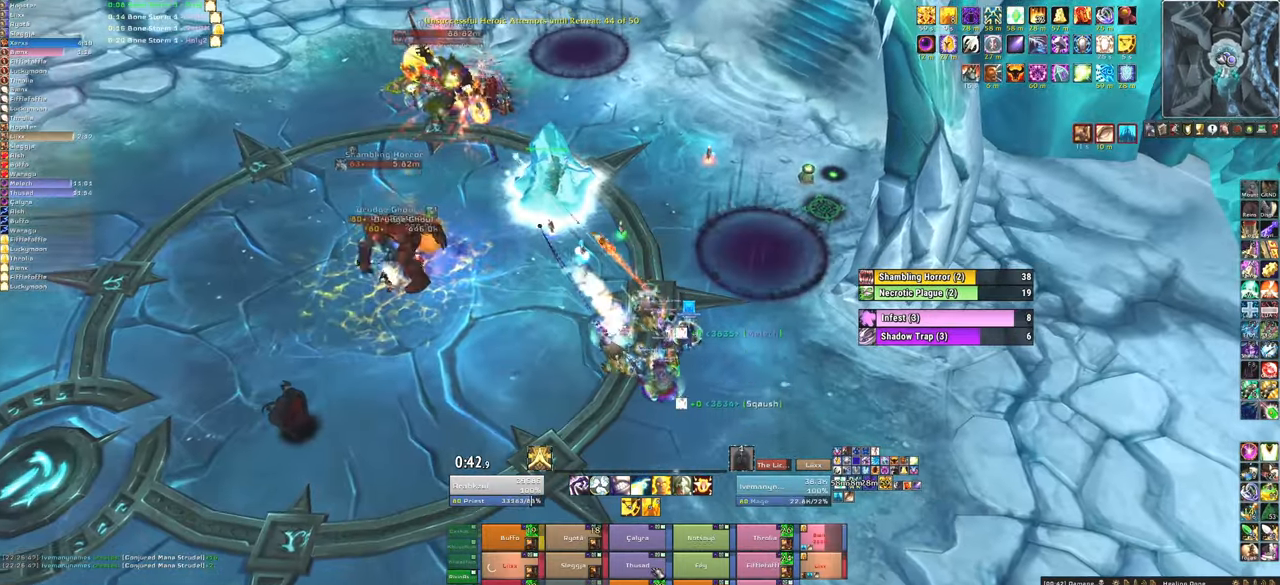
{"keys": [], "mouse": [], "events": [[66, "f", "down"], [233, "f", "up"]]}
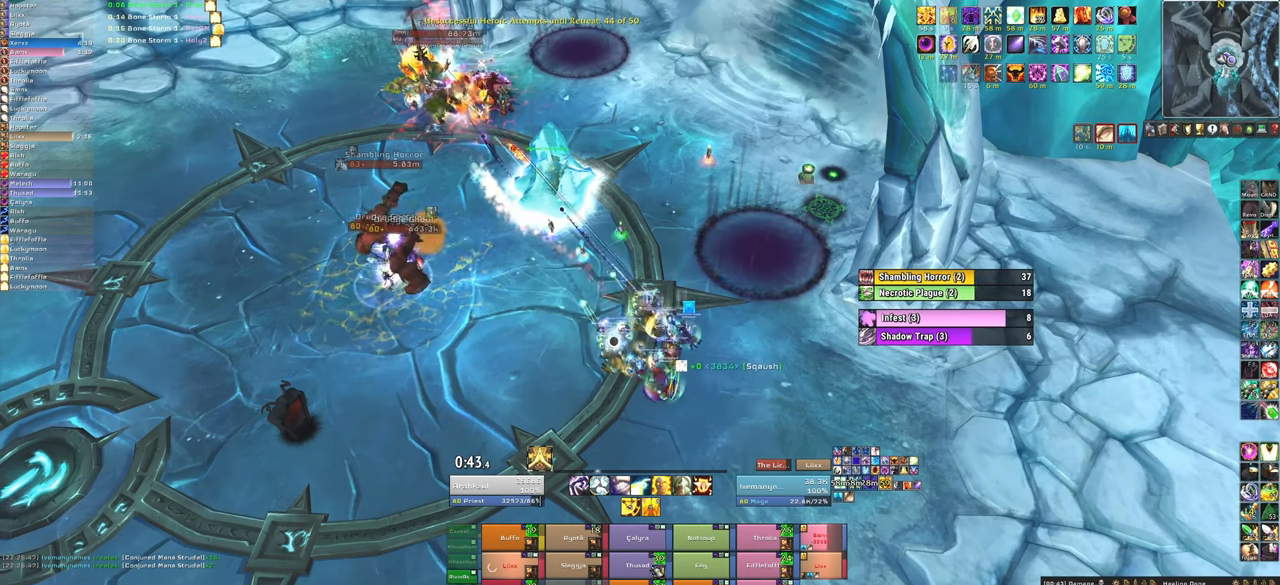
{"keys": [], "mouse": [], "events": []}
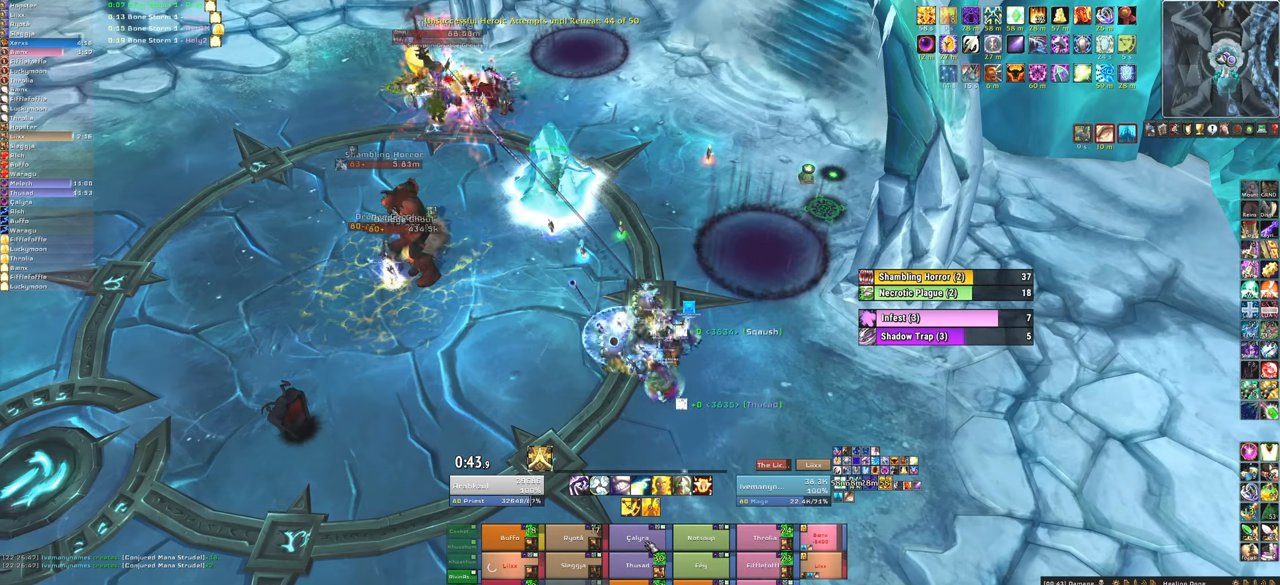
{"keys": [], "mouse": [], "events": [[66, "f", "down"], [266, "f", "up"]]}
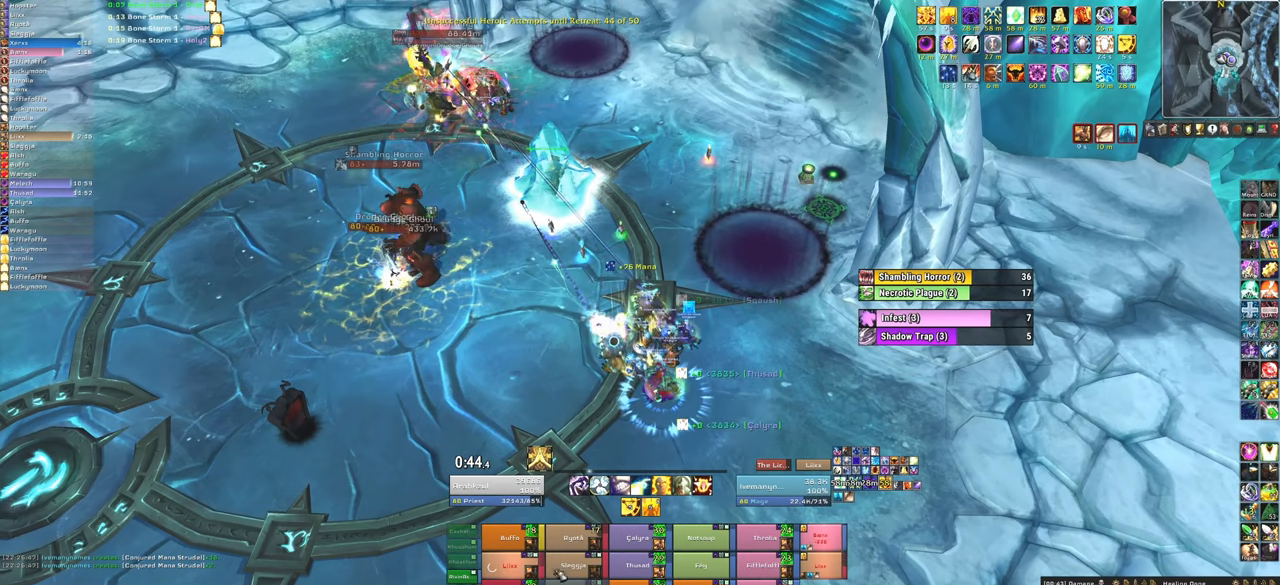
{"keys": [], "mouse": [], "events": []}
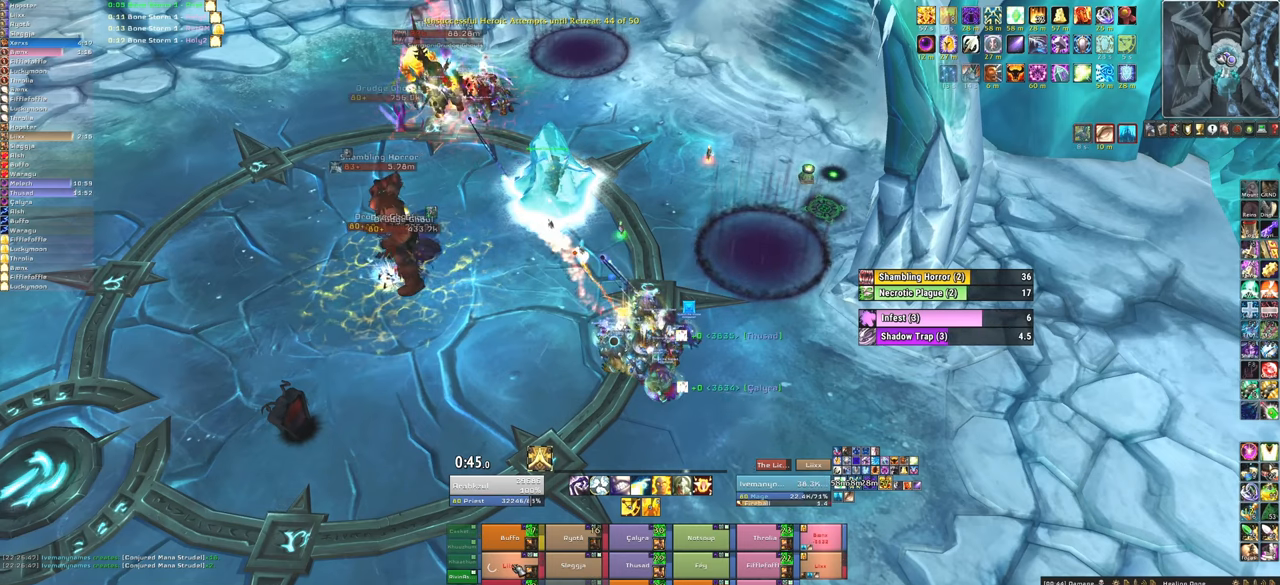
{"keys": [], "mouse": [], "events": [[100, "3", "down"], [266, "3", "up"]]}
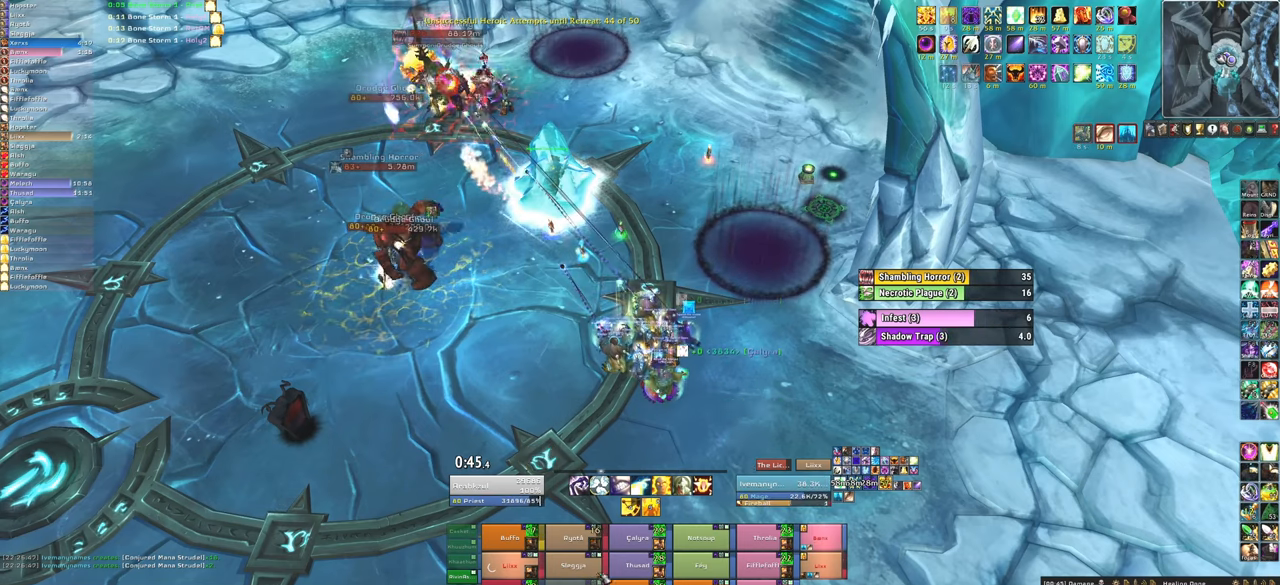
{"keys": [], "mouse": [], "events": []}
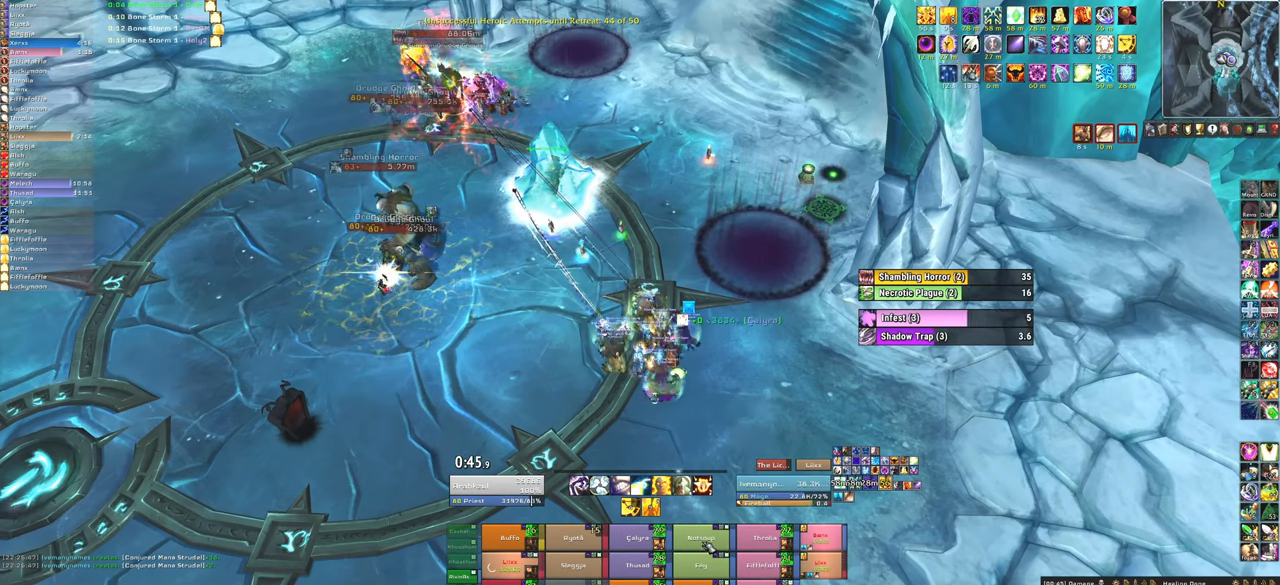
{"keys": [], "mouse": [], "events": [[166, "f", "down"], [300, "f", "up"]]}
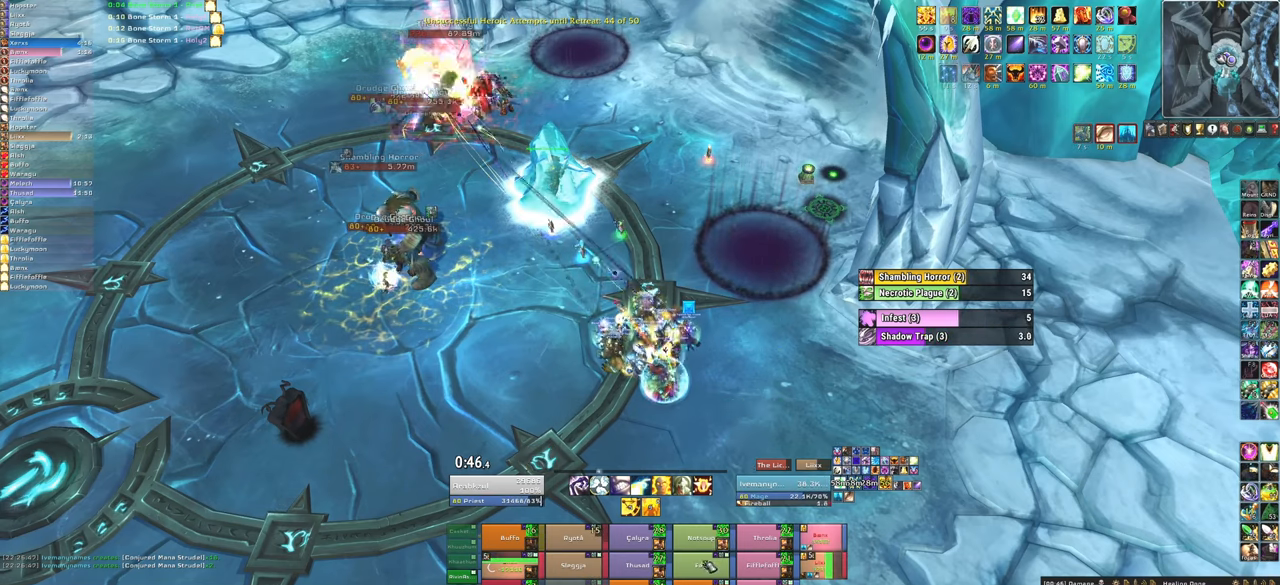
{"keys": [], "mouse": [], "events": []}
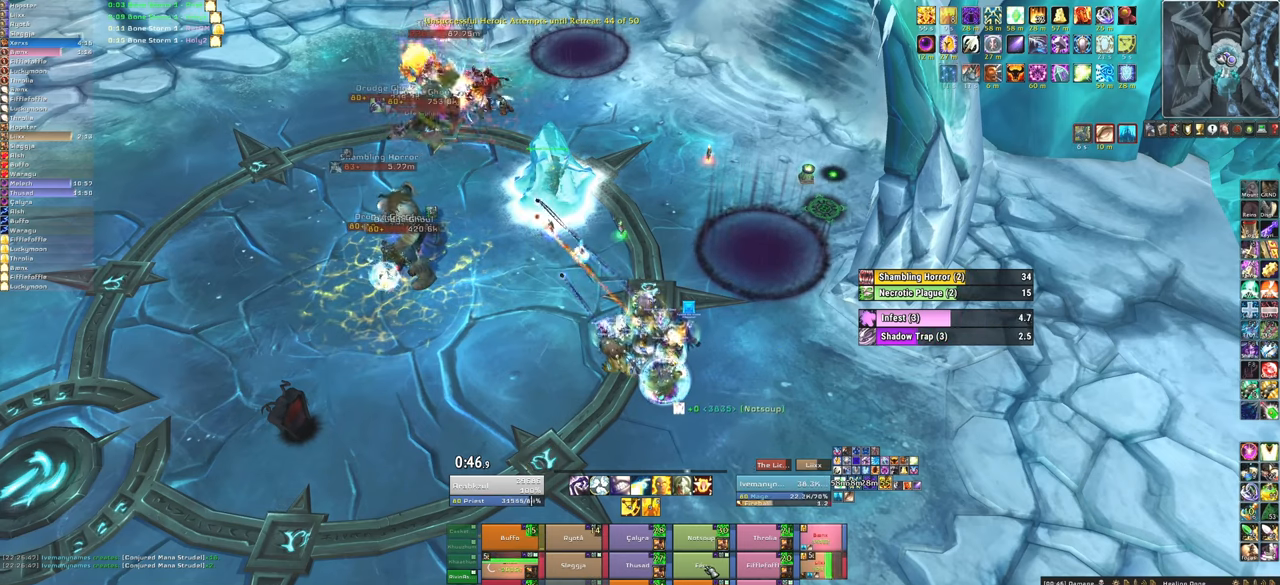
{"keys": [], "mouse": [], "events": [[33, "f", "down"], [233, "f", "up"]]}
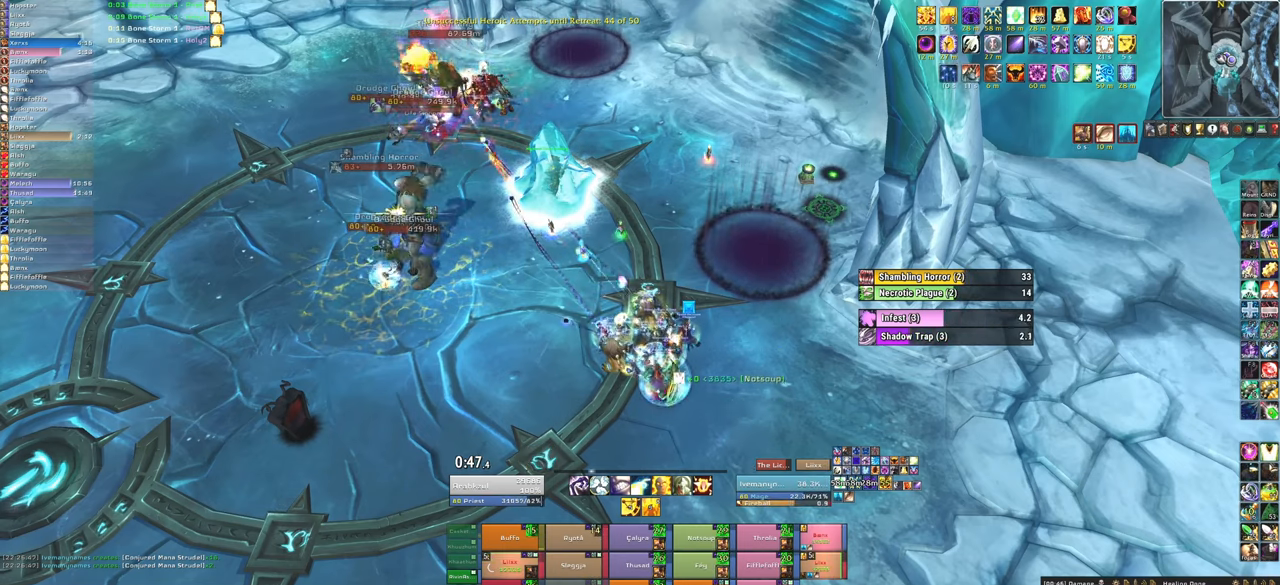
{"keys": [], "mouse": [], "events": []}
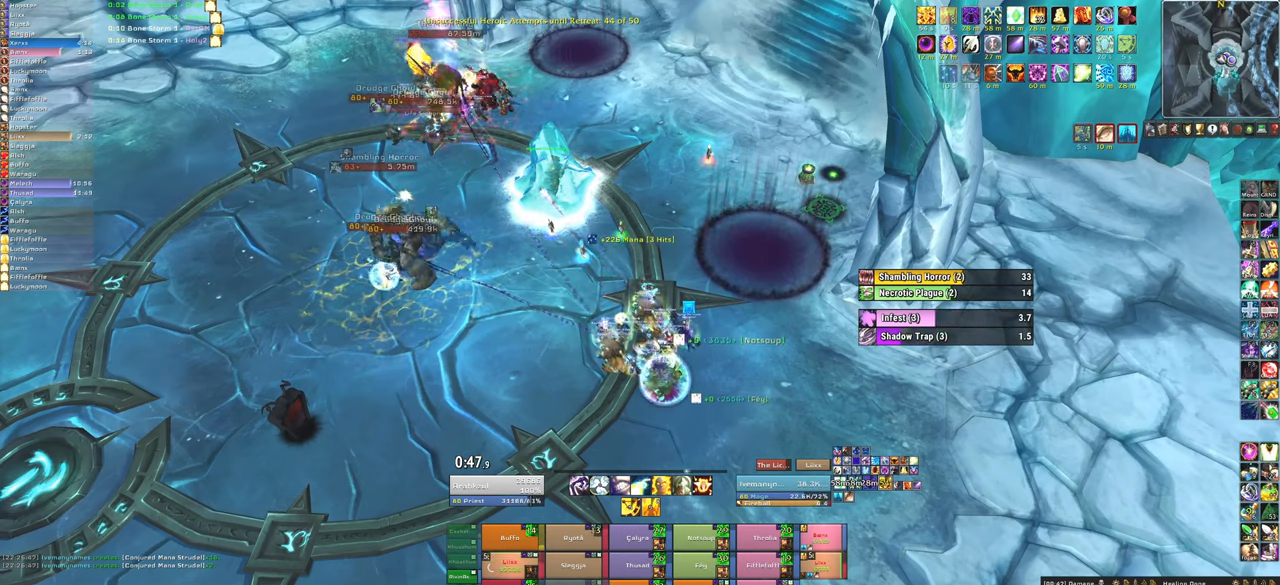
{"keys": [], "mouse": [], "events": [[33, "f", "down"], [166, "f", "up"]]}
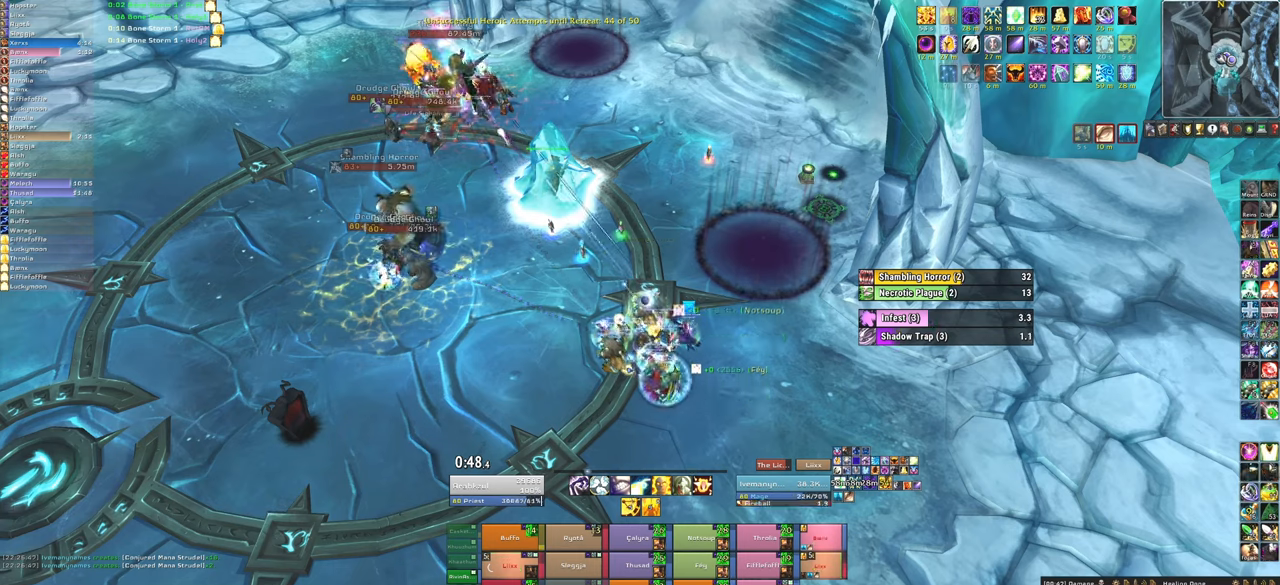
{"keys": ["f"], "mouse": [], "events": [[501, "f", "down"]]}